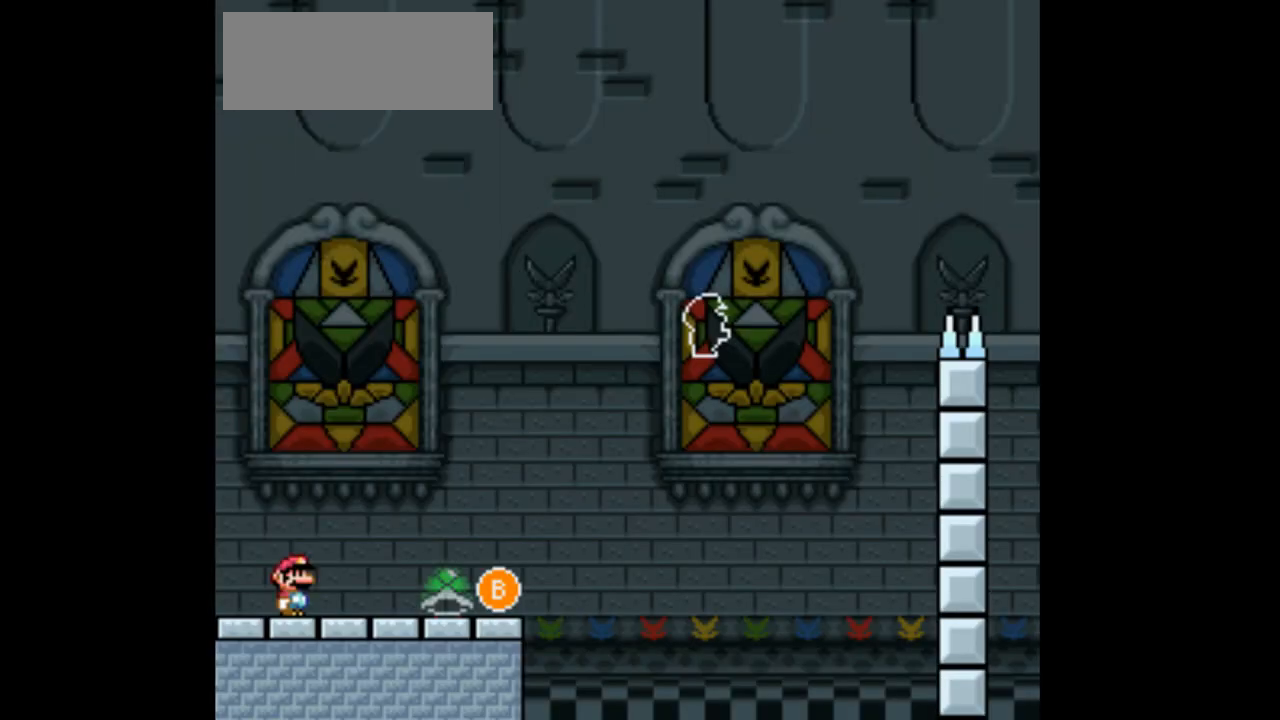
Gameplay with a controller (Nintendo layout); each line is a JSON object with the inputs held at the frame after it. "events" lists button and stick changes between this image and that frame as [ms after this image, input, new state], when the widget could be followed in between. Not read: L3 R3.
{"buttons": ["Y"], "events": []}
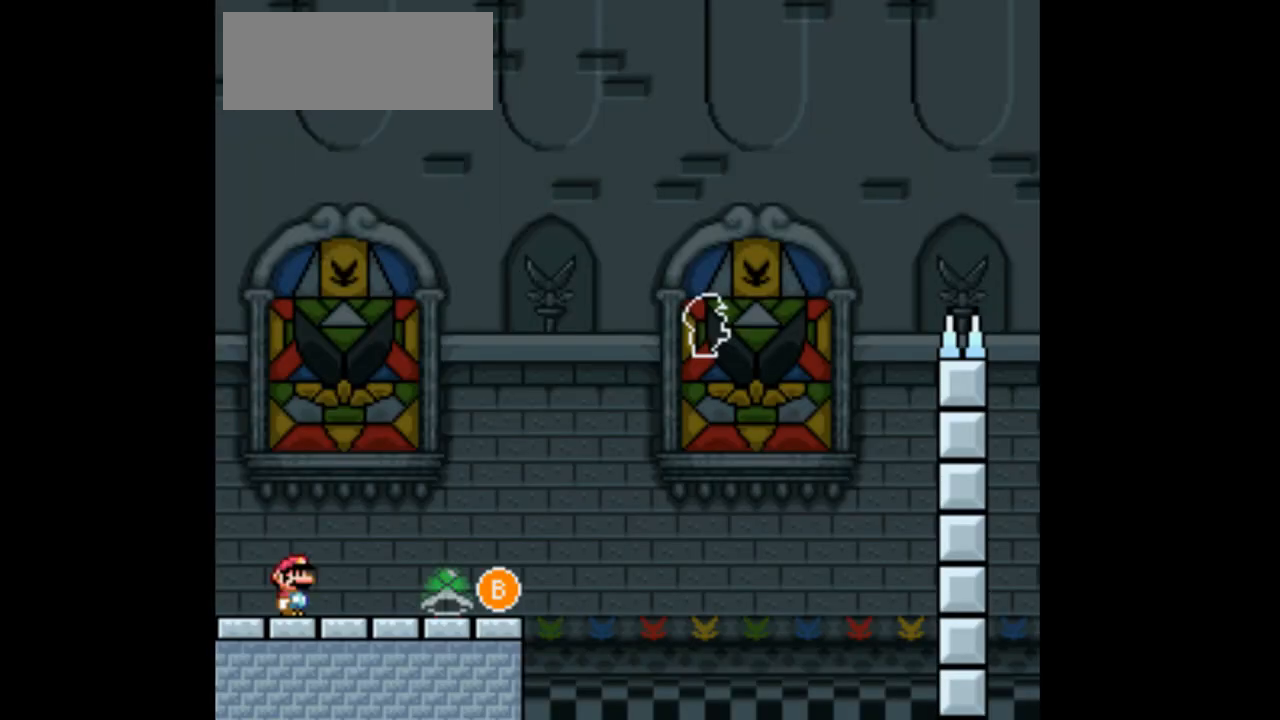
{"buttons": ["Y", "DPAD_RIGHT"], "events": [[500, "DPAD_RIGHT", "down"]]}
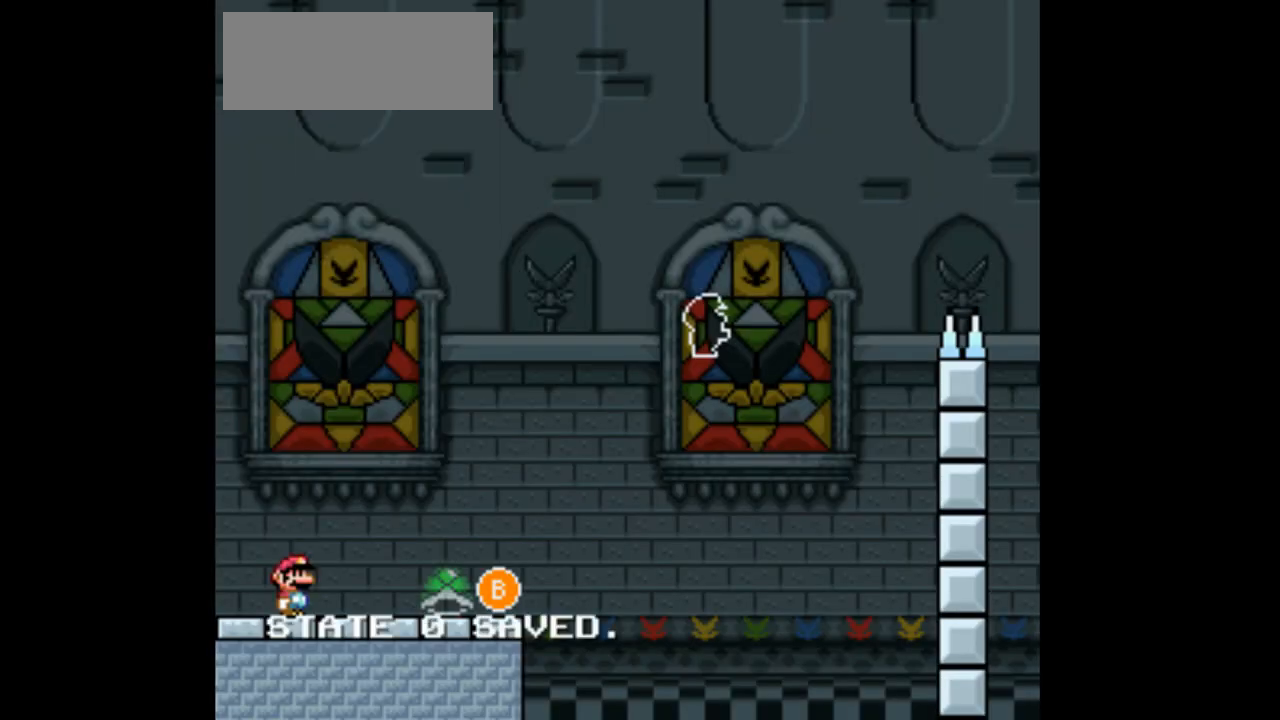
{"buttons": ["Y", "DPAD_RIGHT"], "events": []}
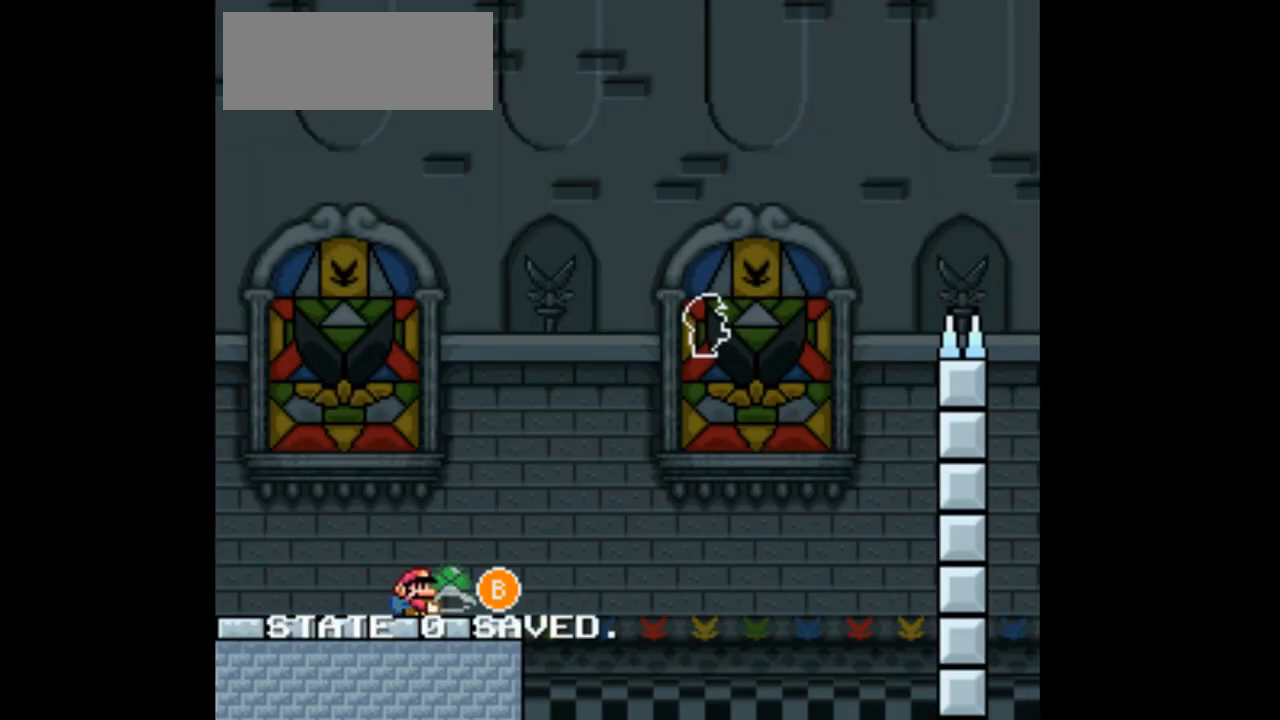
{"buttons": ["B", "Y", "DPAD_RIGHT"], "events": [[167, "B", "down"]]}
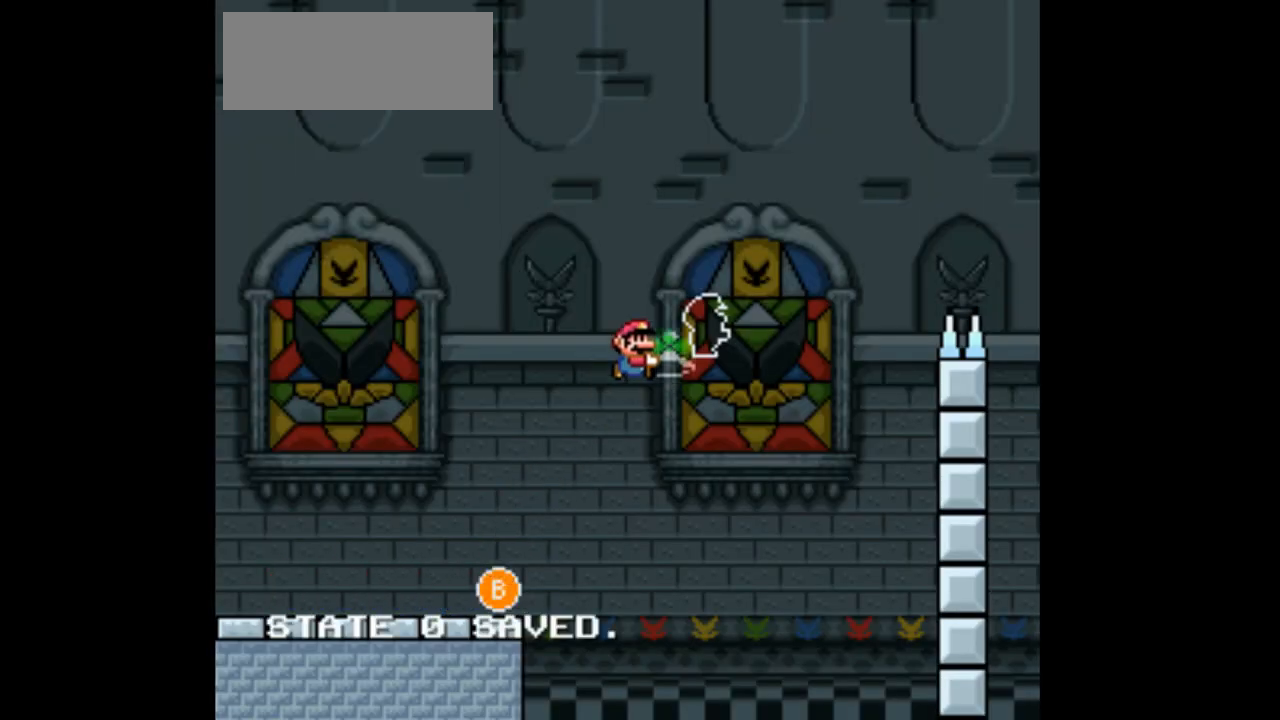
{"buttons": ["B", "Y", "DPAD_RIGHT"]}
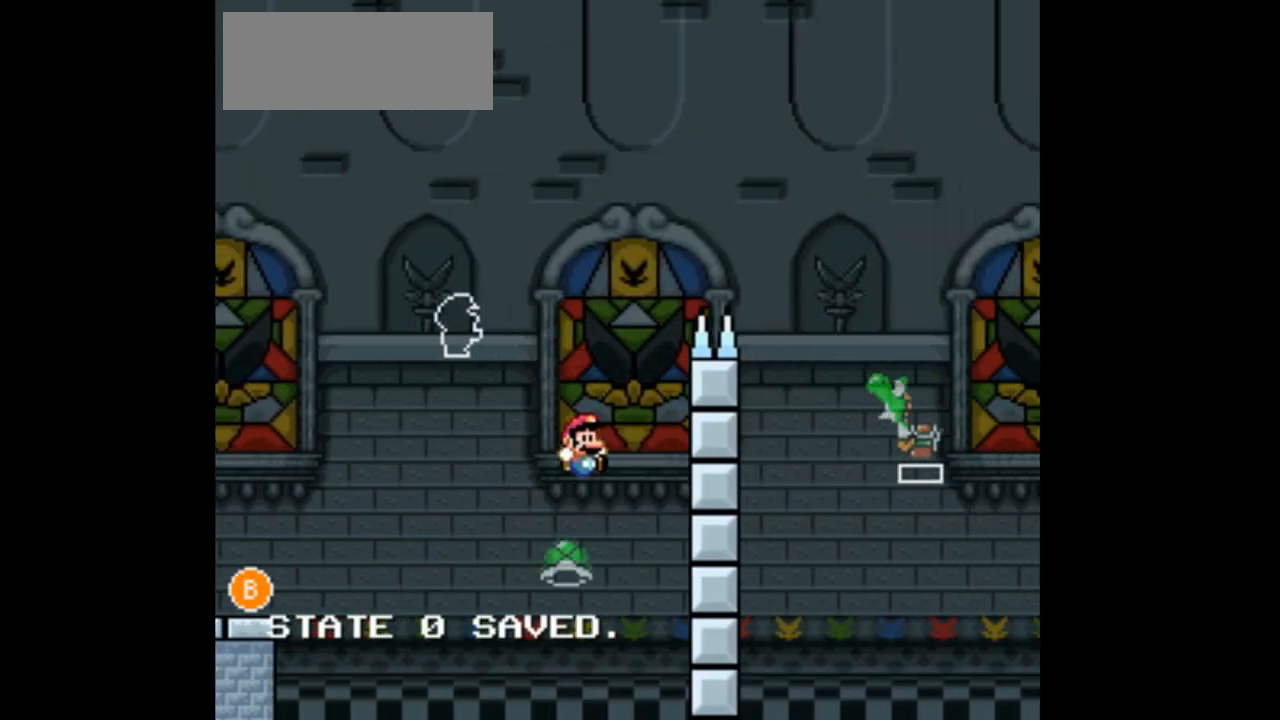
{"buttons": ["Y"], "events": [[167, "B", "up"], [300, "DPAD_RIGHT", "up"]]}
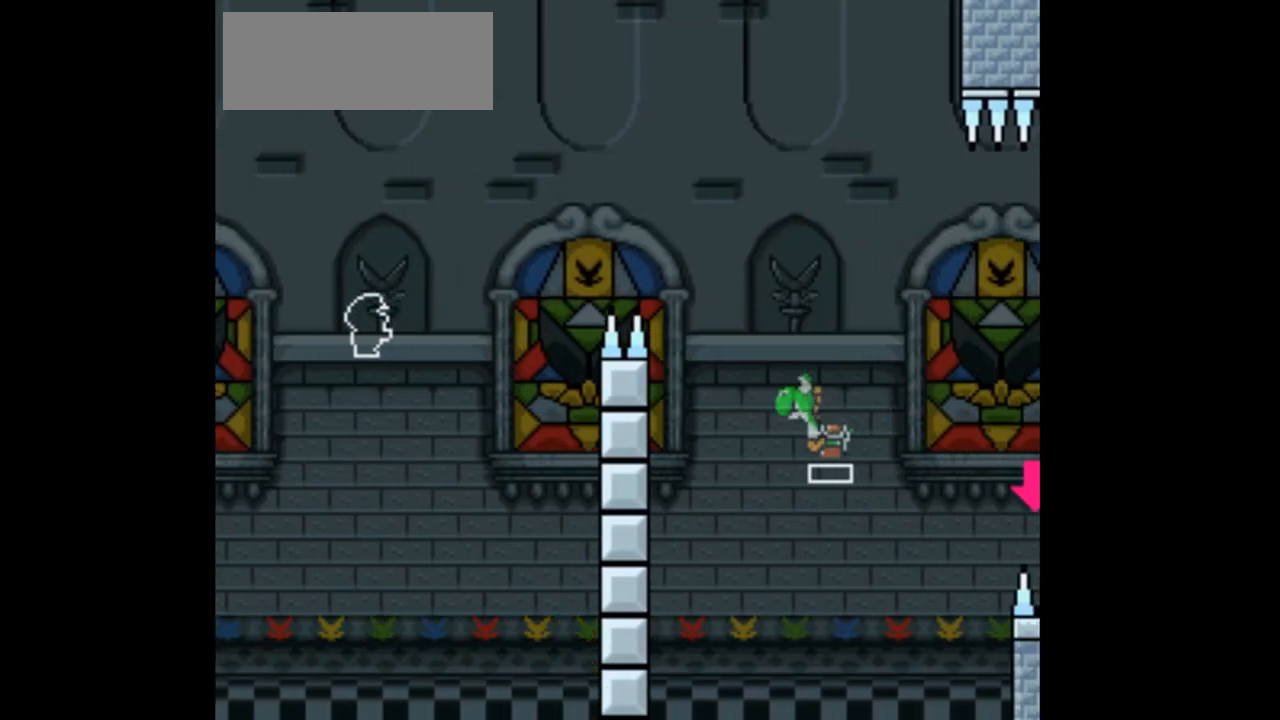
{"buttons": ["Y", "DPAD_RIGHT"], "events": [[333, "DPAD_RIGHT", "down"]]}